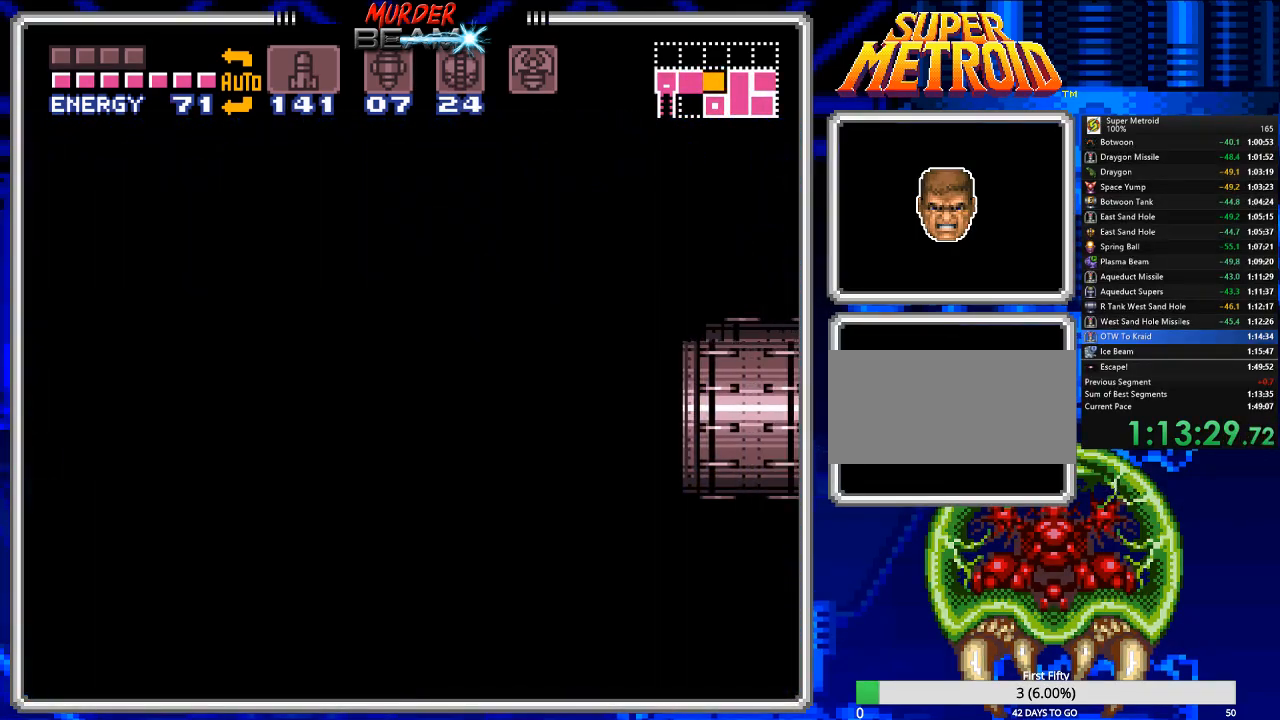
Gameplay with a controller (Nintendo layout); each line is a JSON object with the inputs held at the frame after it (dt_ms = milliseconds from this image to that frame). "events" lists button and stick changes between this image and that frame as [ms after this image, input, new state], when the widget could be followed in between. Not read: L3 R3 SELECT.
{"dt_ms": 500, "buttons": ["B"], "events": [[50, "X", "down"], [83, "X", "up"], [300, "DPAD_DOWN", "up"], [433, "DPAD_LEFT", "down"], [500, "DPAD_LEFT", "up"]]}
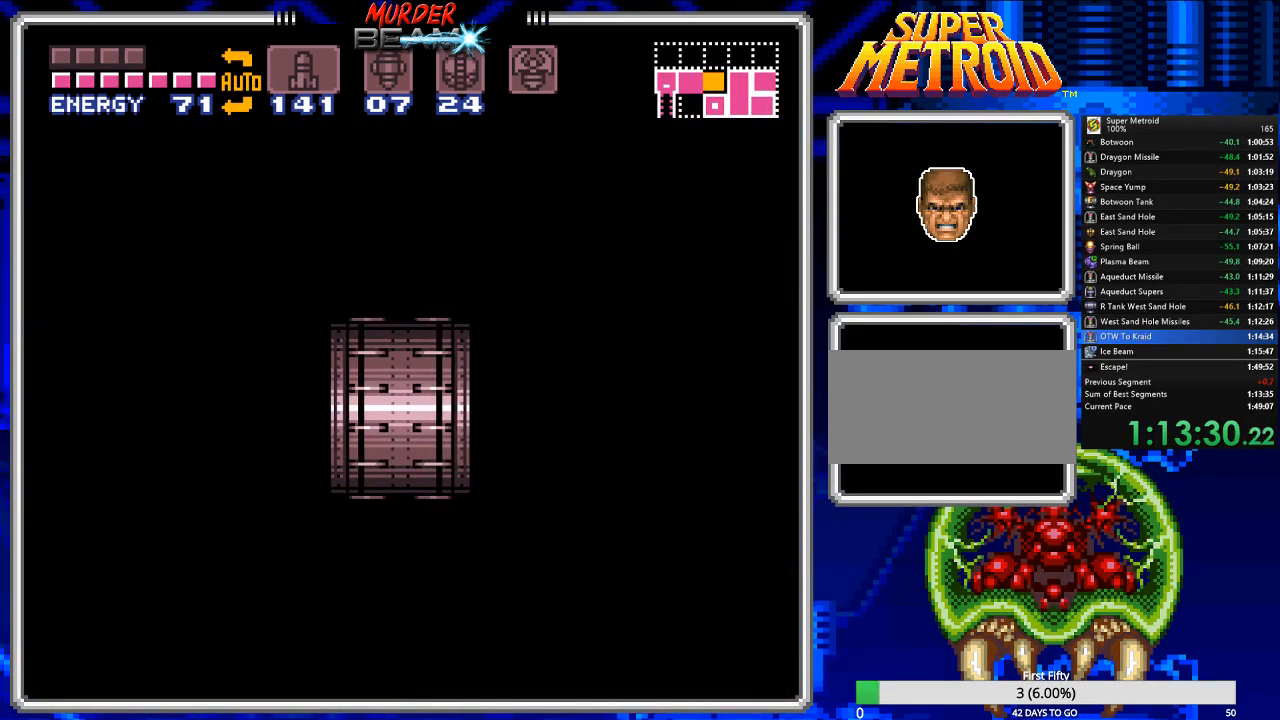
{"dt_ms": 1000, "buttons": ["B", "L1", "DPAD_DOWN"]}
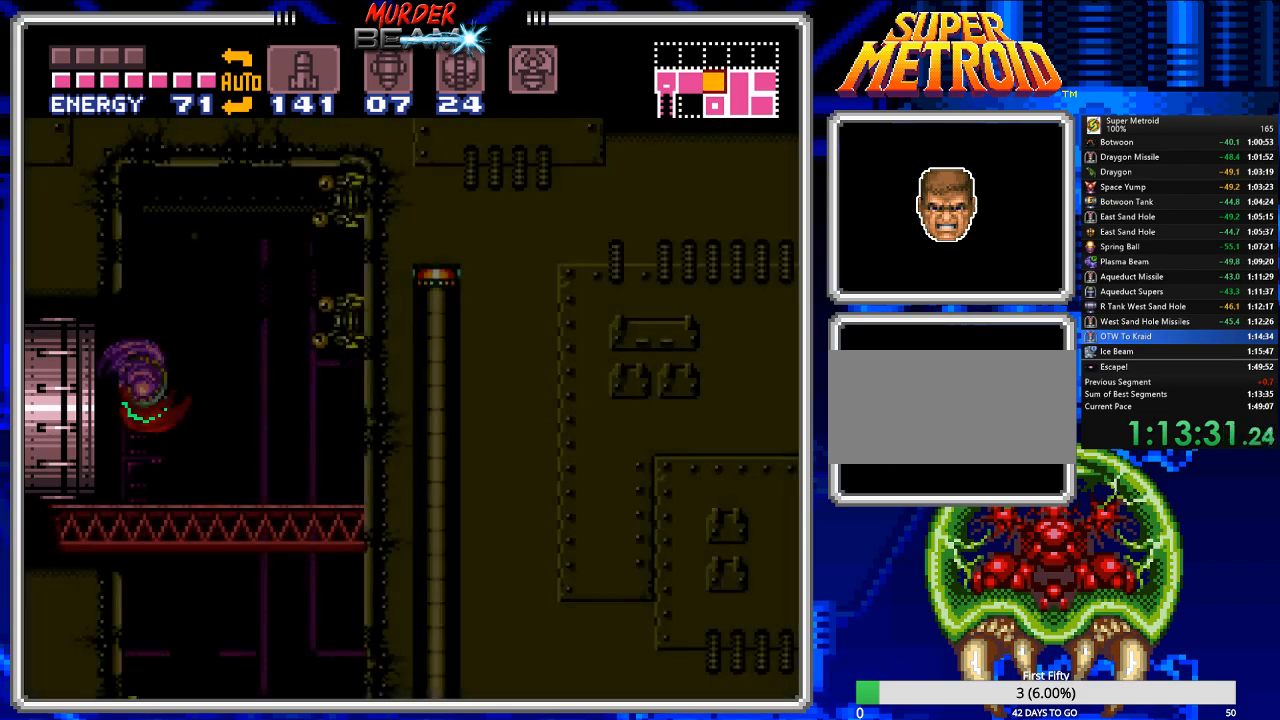
{"dt_ms": 500, "buttons": ["B", "DPAD_LEFT"], "events": [[117, "X", "down"], [217, "X", "up"], [300, "X", "down"], [367, "DPAD_DOWN", "up"], [367, "DPAD_LEFT", "down"], [367, "X", "up"], [500, "L1", "up"]]}
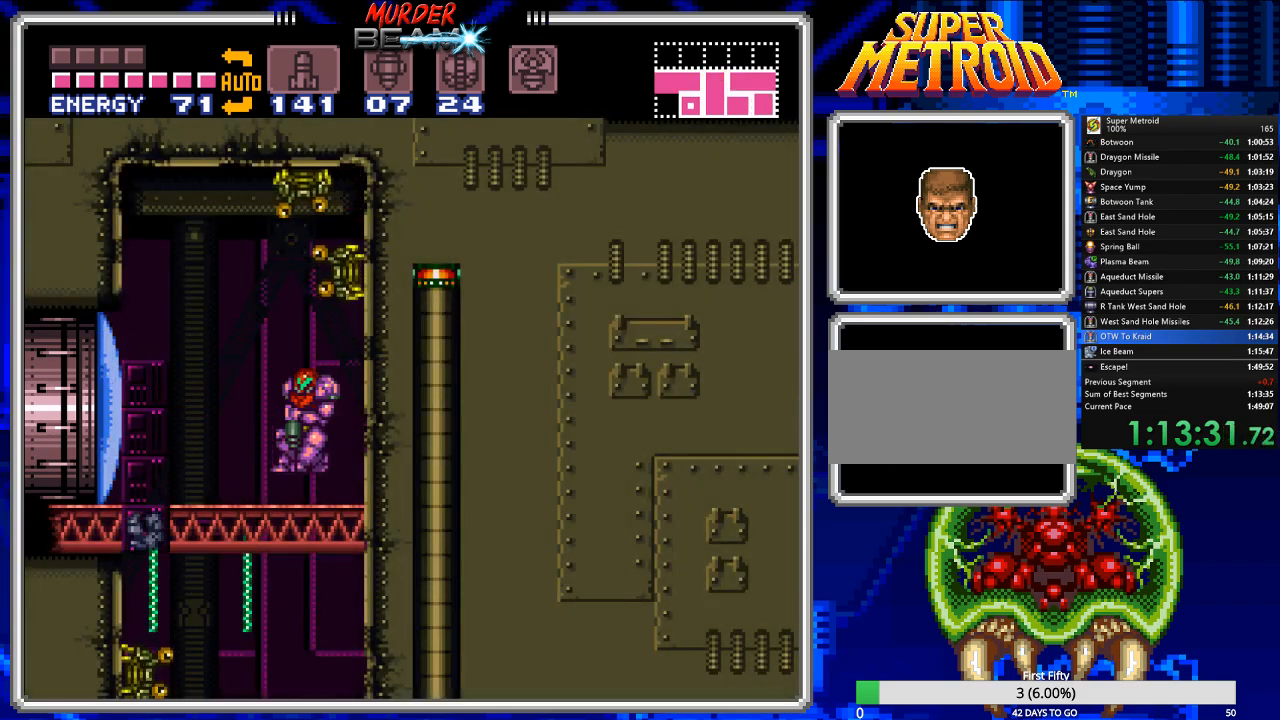
{"dt_ms": 500, "buttons": ["B", "DPAD_DOWN"], "events": [[433, "DPAD_LEFT", "up"], [467, "DPAD_DOWN", "down"]]}
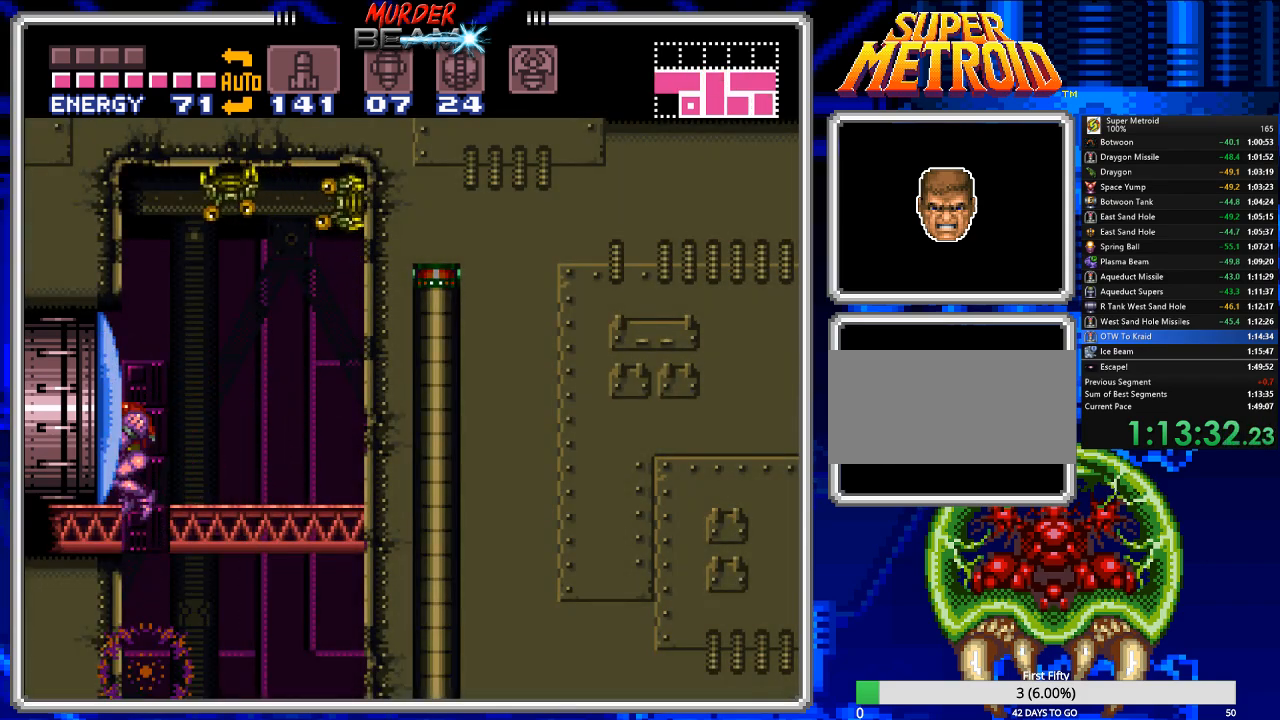
{"dt_ms": 500, "buttons": ["B", "DPAD_RIGHT"], "events": [[67, "DPAD_DOWN", "up"], [67, "DPAD_RIGHT", "down"]]}
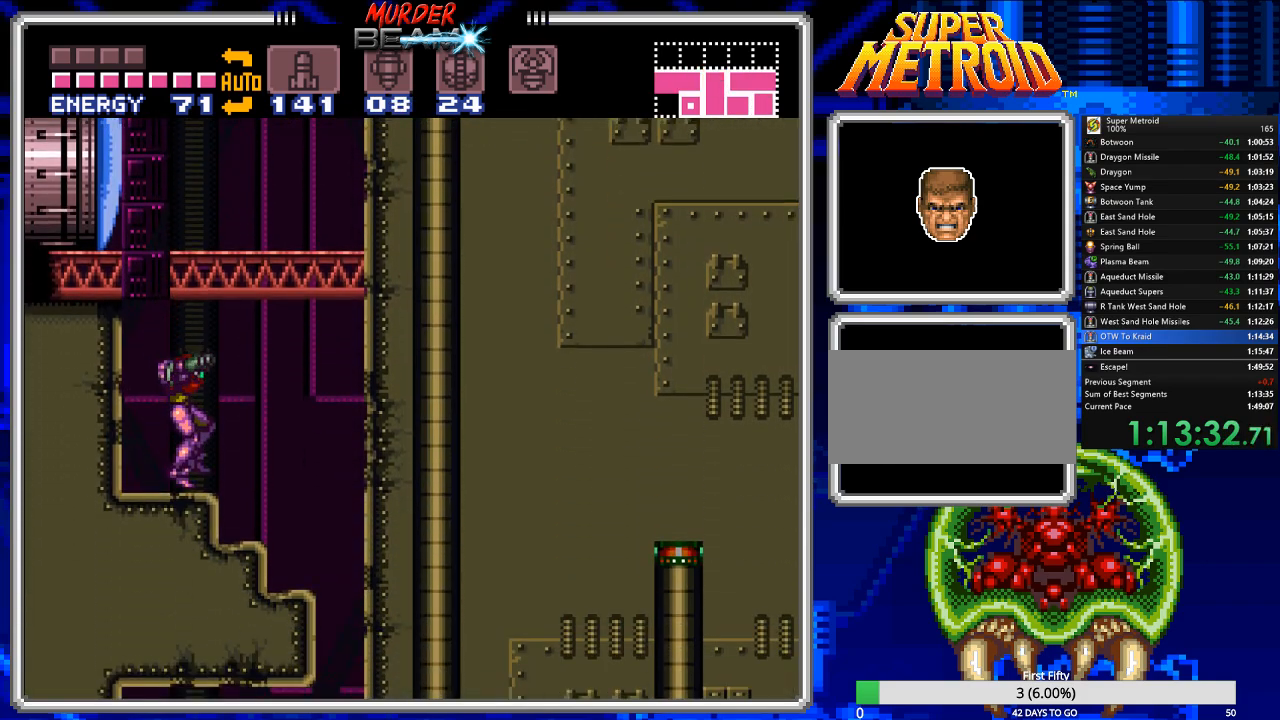
{"dt_ms": 500, "buttons": ["B"], "events": [[483, "DPAD_RIGHT", "up"]]}
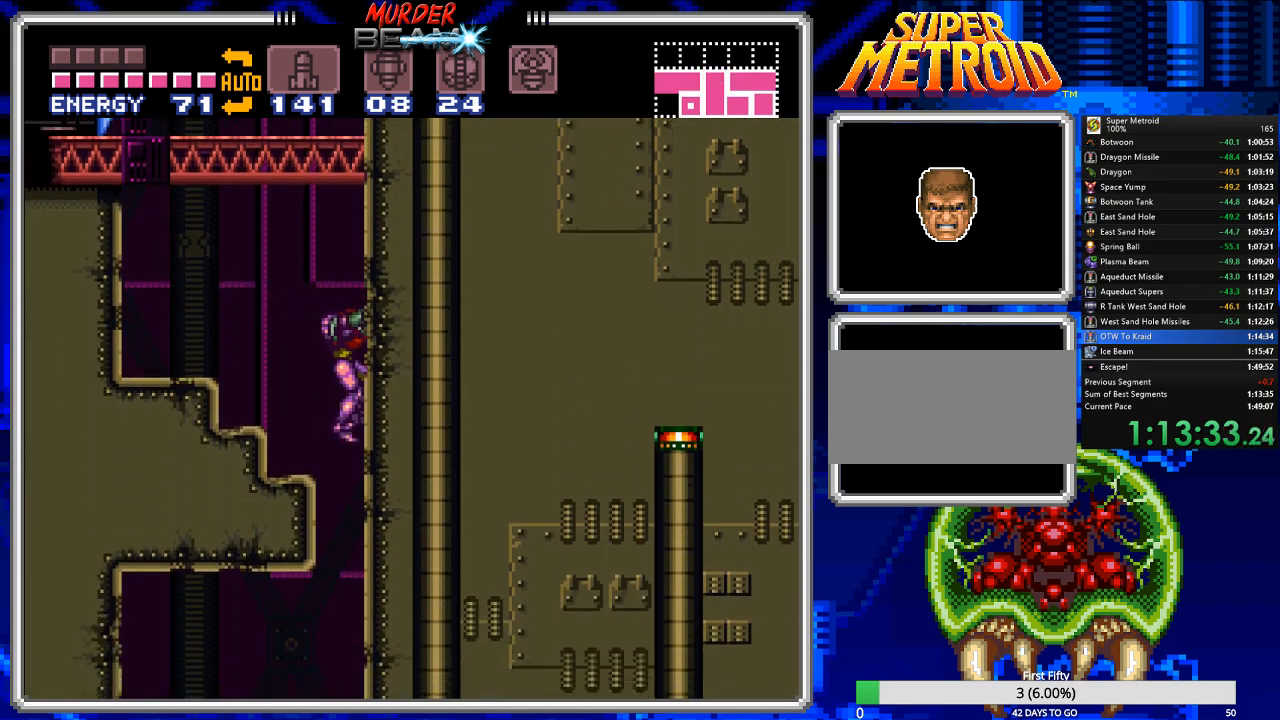
{"dt_ms": 500, "buttons": ["B", "DPAD_LEFT"], "events": [[67, "DPAD_DOWN", "down"], [133, "DPAD_DOWN", "up"], [200, "DPAD_DOWN", "down"], [300, "DPAD_DOWN", "up"], [367, "DPAD_LEFT", "down"]]}
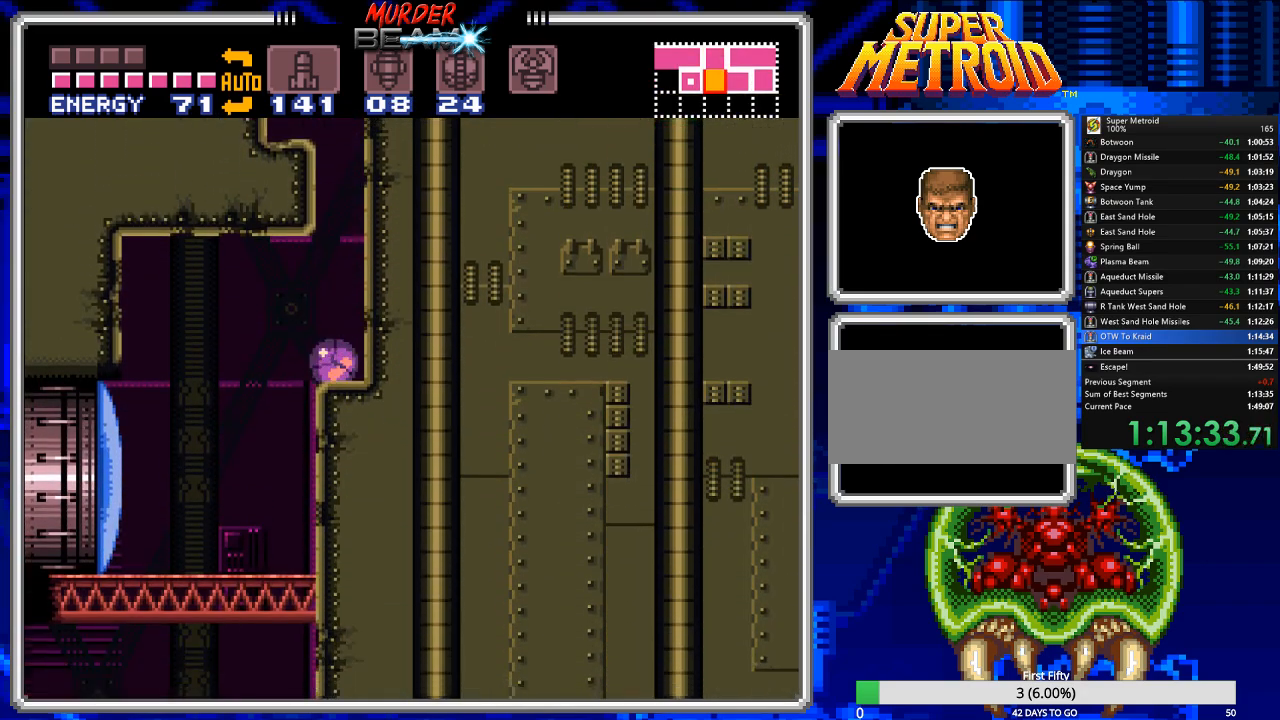
{"dt_ms": 500, "buttons": ["B", "DPAD_RIGHT"], "events": [[167, "DPAD_LEFT", "up"], [233, "DPAD_RIGHT", "down"]]}
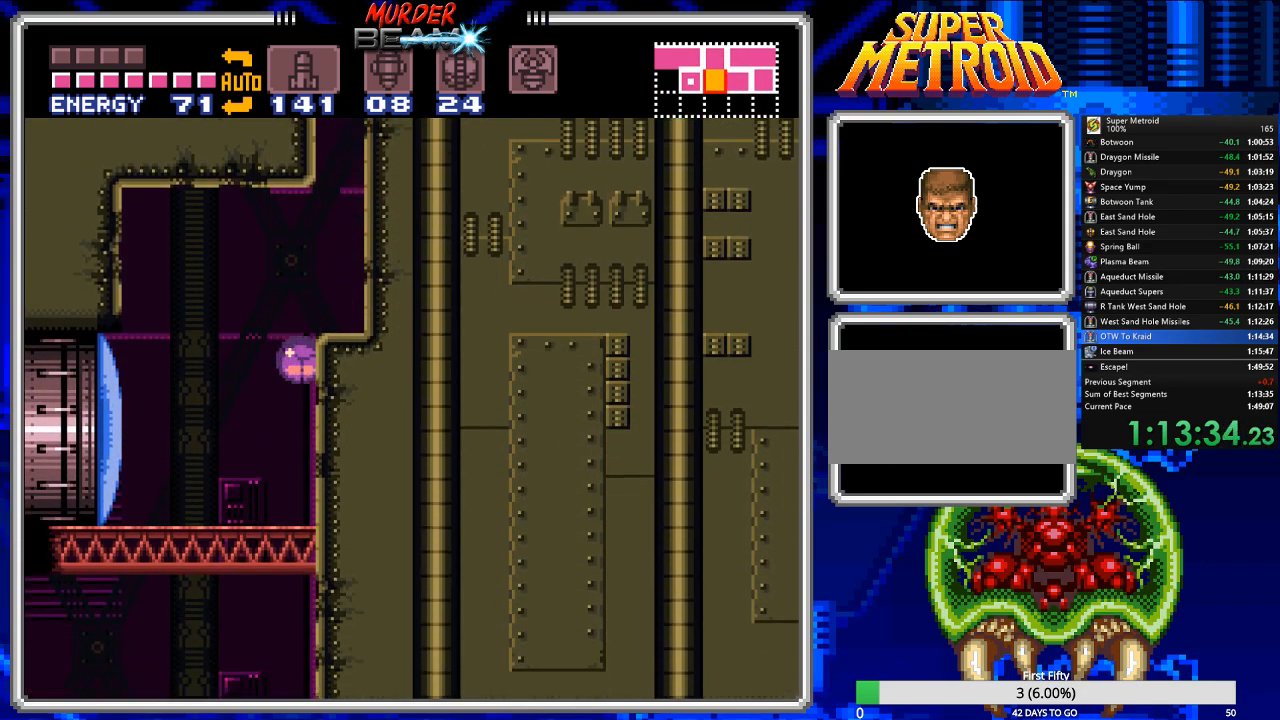
{"dt_ms": 500, "buttons": ["B"], "events": [[150, "DPAD_RIGHT", "up"], [283, "X", "down"], [383, "X", "up"]]}
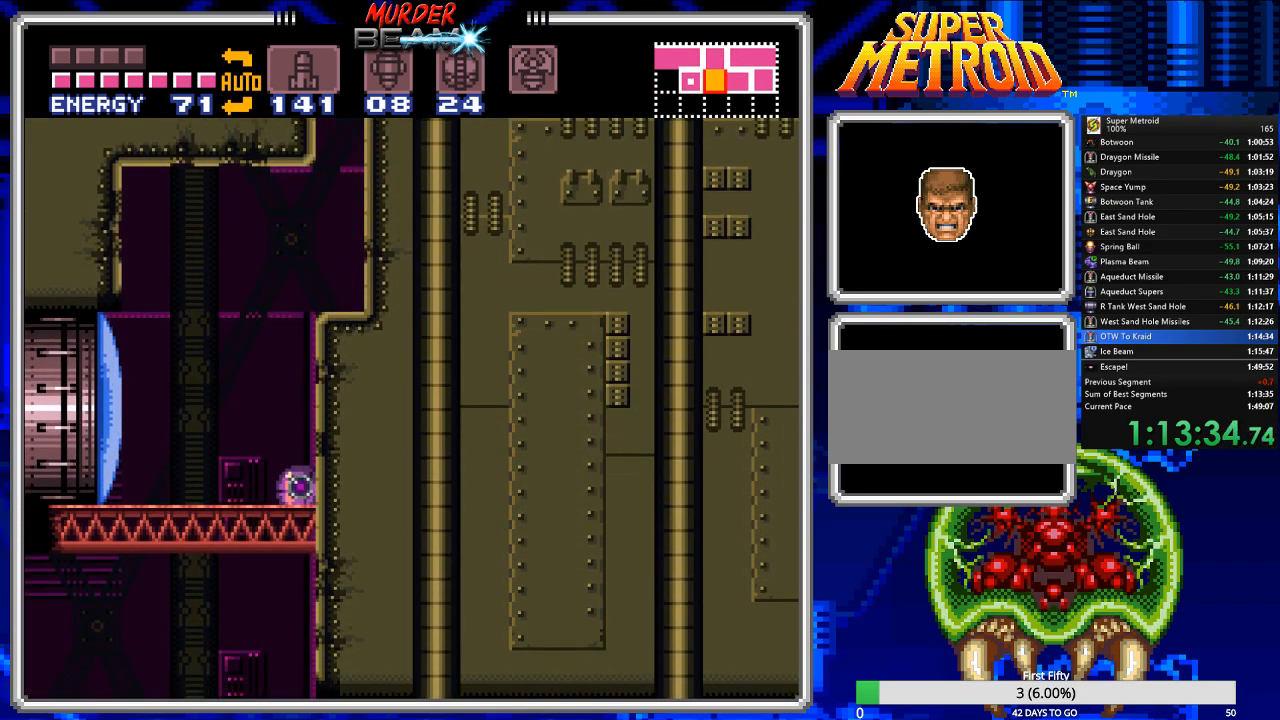
{"dt_ms": 500, "buttons": ["B"], "events": [[117, "DPAD_LEFT", "down"], [400, "DPAD_LEFT", "up"]]}
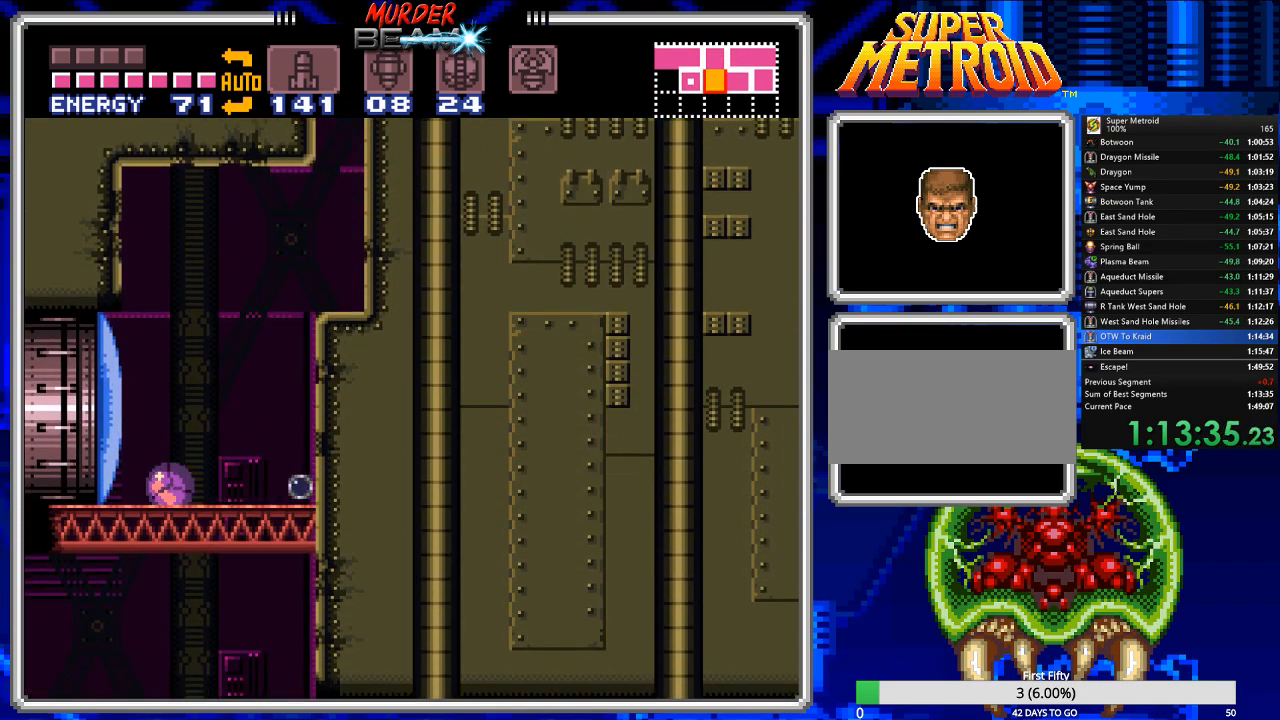
{"dt_ms": 500, "buttons": ["B", "DPAD_RIGHT"], "events": [[67, "DPAD_RIGHT", "down"]]}
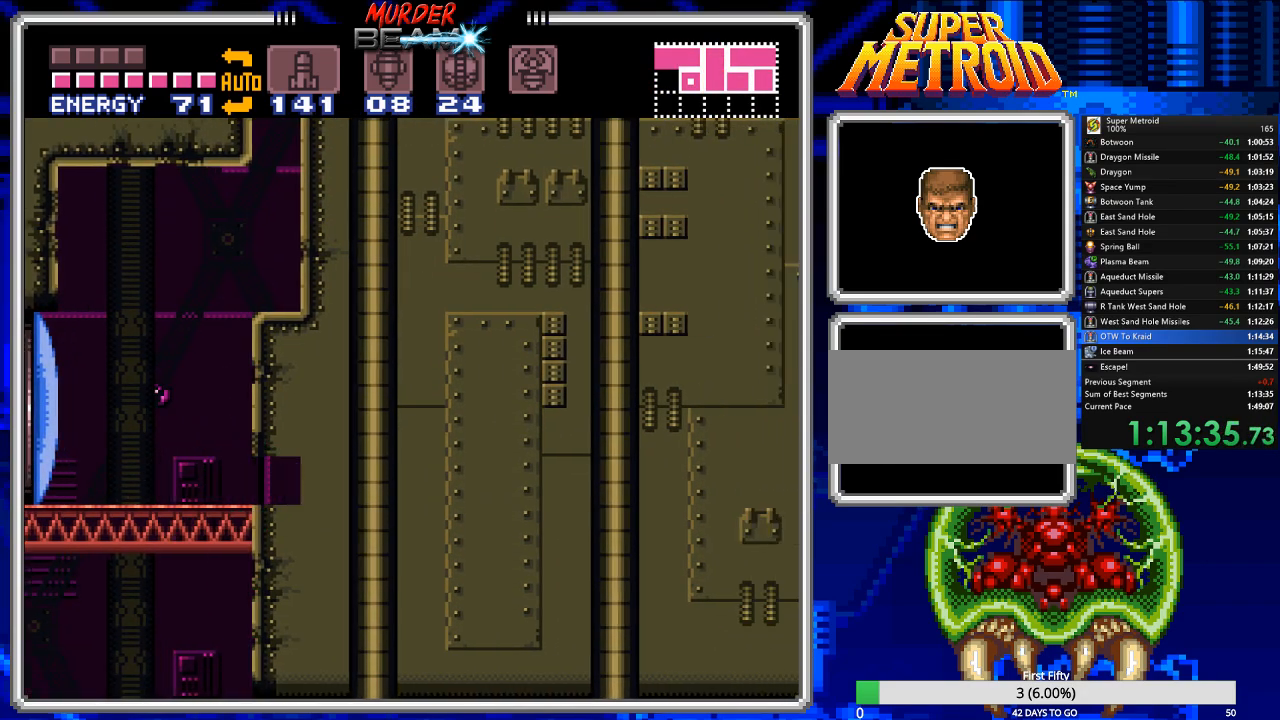
{"dt_ms": 500, "buttons": ["B", "Y", "DPAD_RIGHT"], "events": [[350, "Y", "down"], [450, "Y", "up"], [483, "Y", "down"]]}
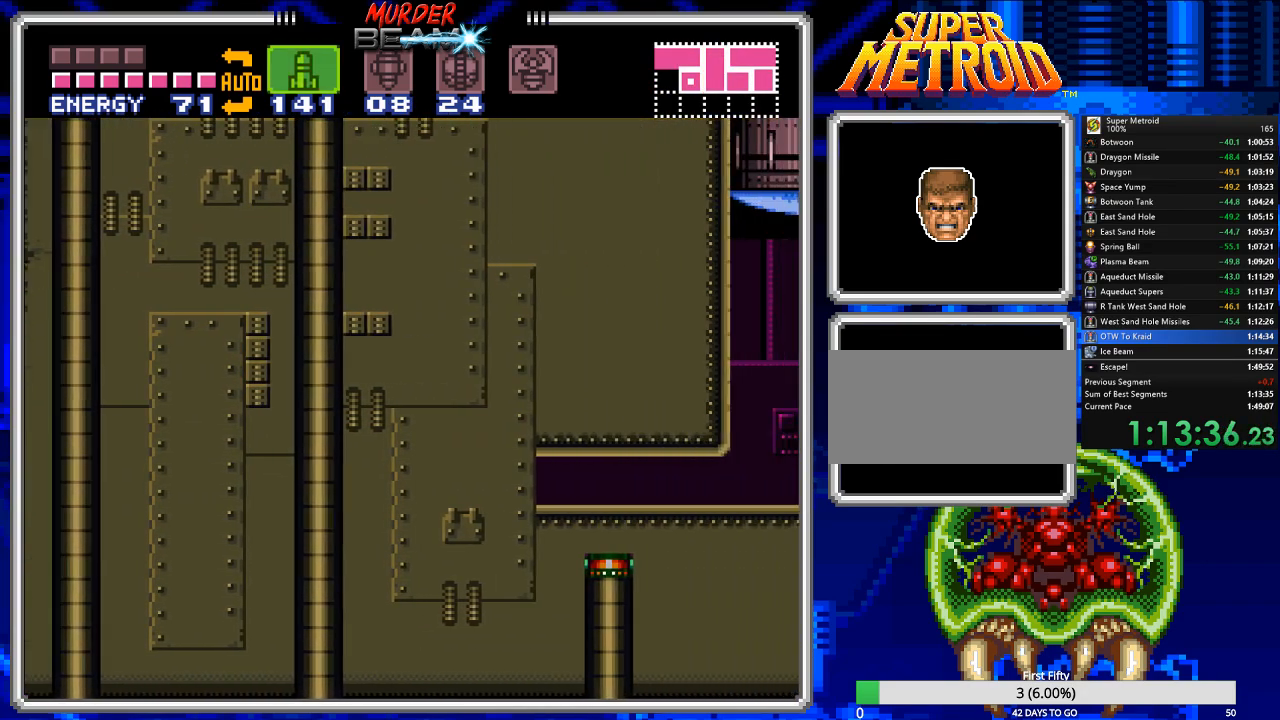
{"dt_ms": 500, "buttons": ["B", "DPAD_RIGHT"], "events": [[83, "Y", "up"], [150, "Y", "down"], [217, "Y", "up"]]}
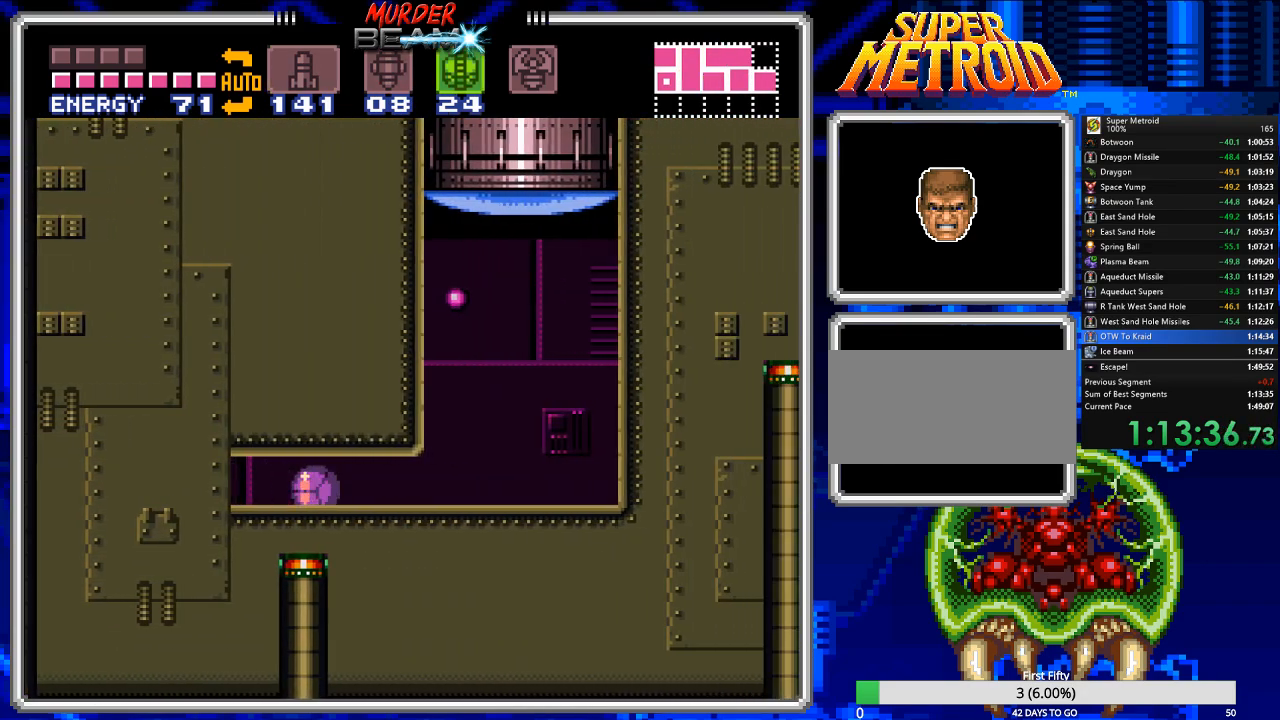
{"dt_ms": 500, "buttons": ["B"], "events": [[300, "DPAD_RIGHT", "up"], [367, "DPAD_UP", "down"], [483, "DPAD_UP", "up"]]}
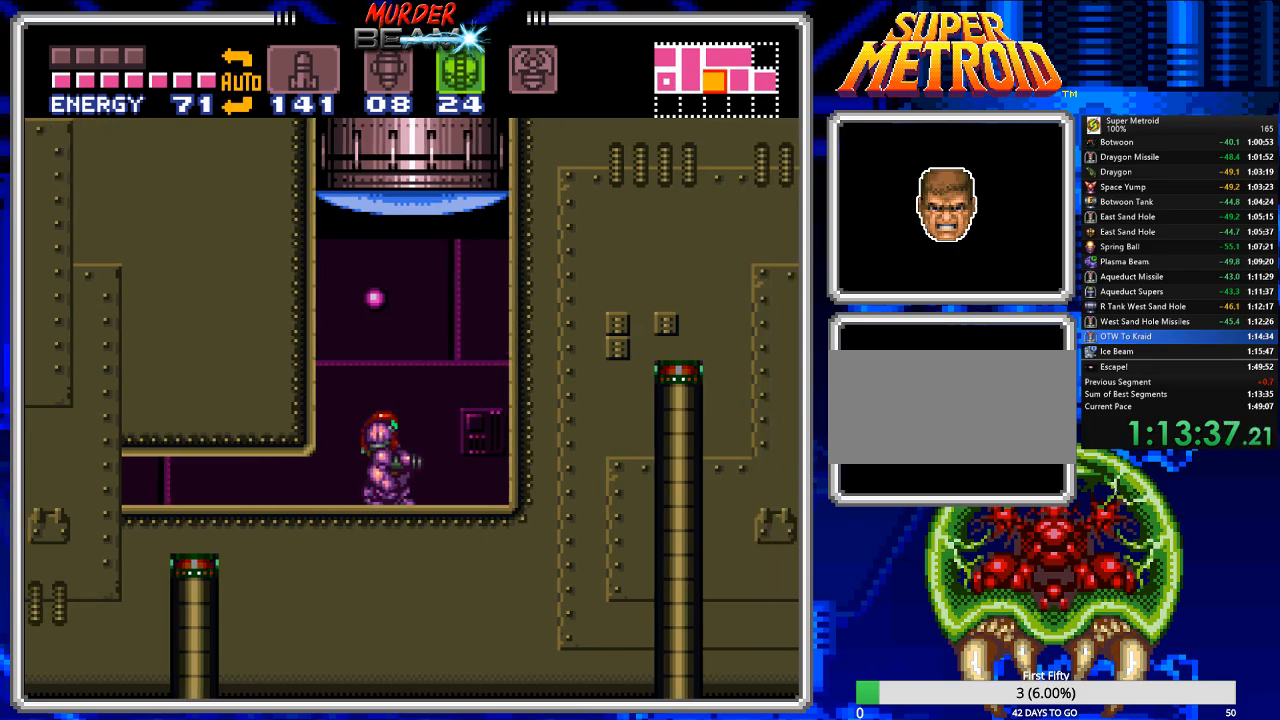
{"dt_ms": 500, "buttons": ["B", "DPAD_UP"], "events": [[17, "DPAD_UP", "down"], [217, "X", "down"], [317, "X", "up"]]}
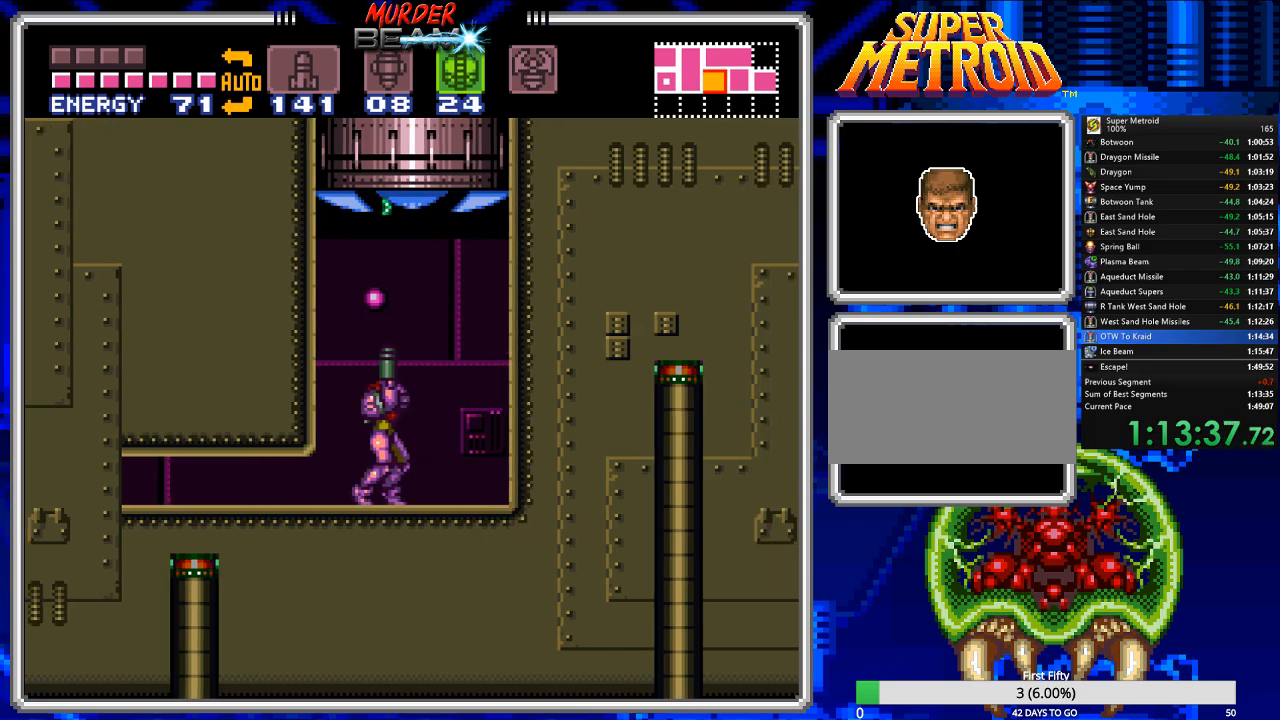
{"dt_ms": 500, "buttons": ["A", "B", "DPAD_RIGHT"], "events": [[17, "DPAD_RIGHT", "down"], [50, "DPAD_UP", "up"], [117, "A", "down"]]}
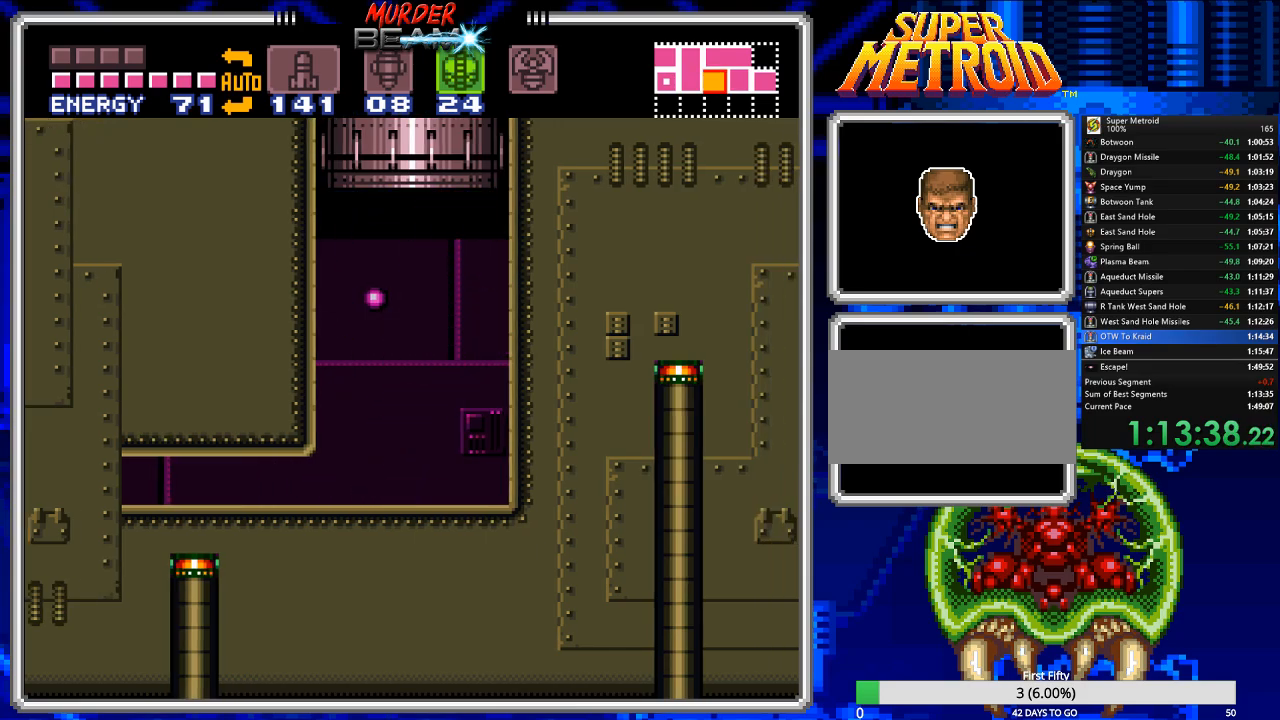
{"dt_ms": 500, "buttons": ["A", "B", "DPAD_RIGHT"], "events": [[300, "DPAD_RIGHT", "up"], [500, "DPAD_RIGHT", "down"]]}
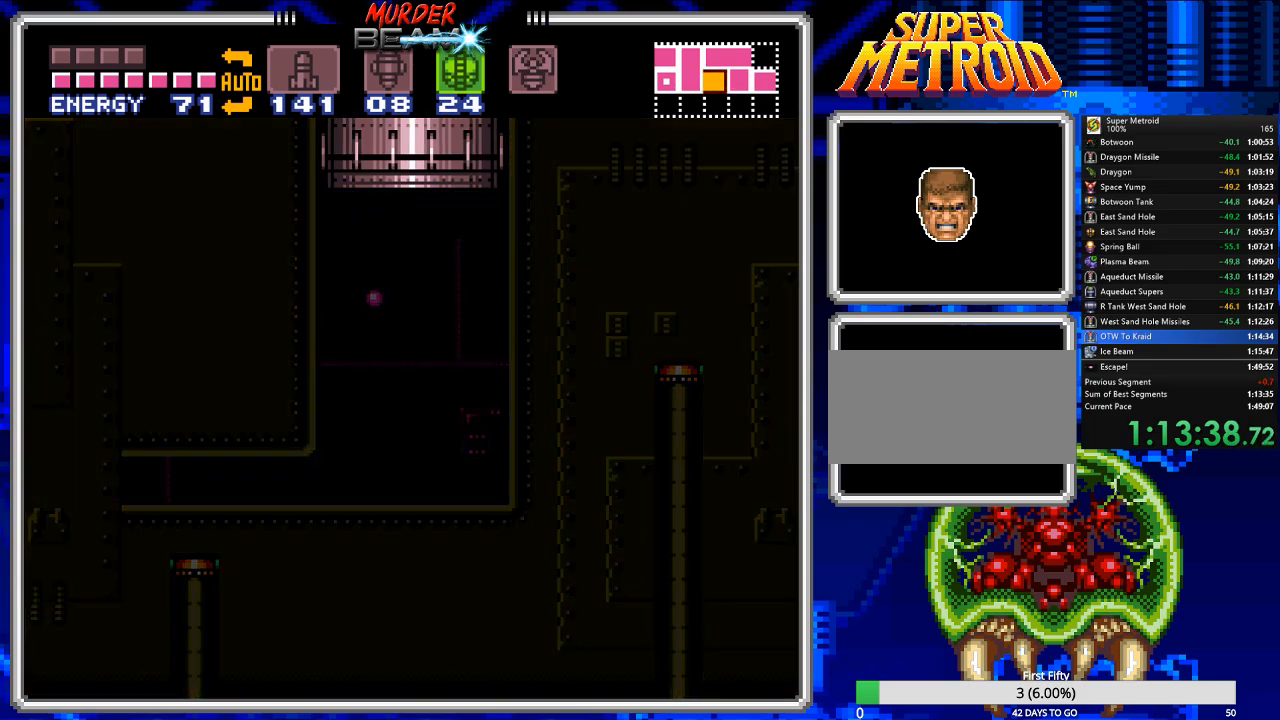
{"dt_ms": 500, "buttons": ["A", "B", "DPAD_RIGHT"], "events": []}
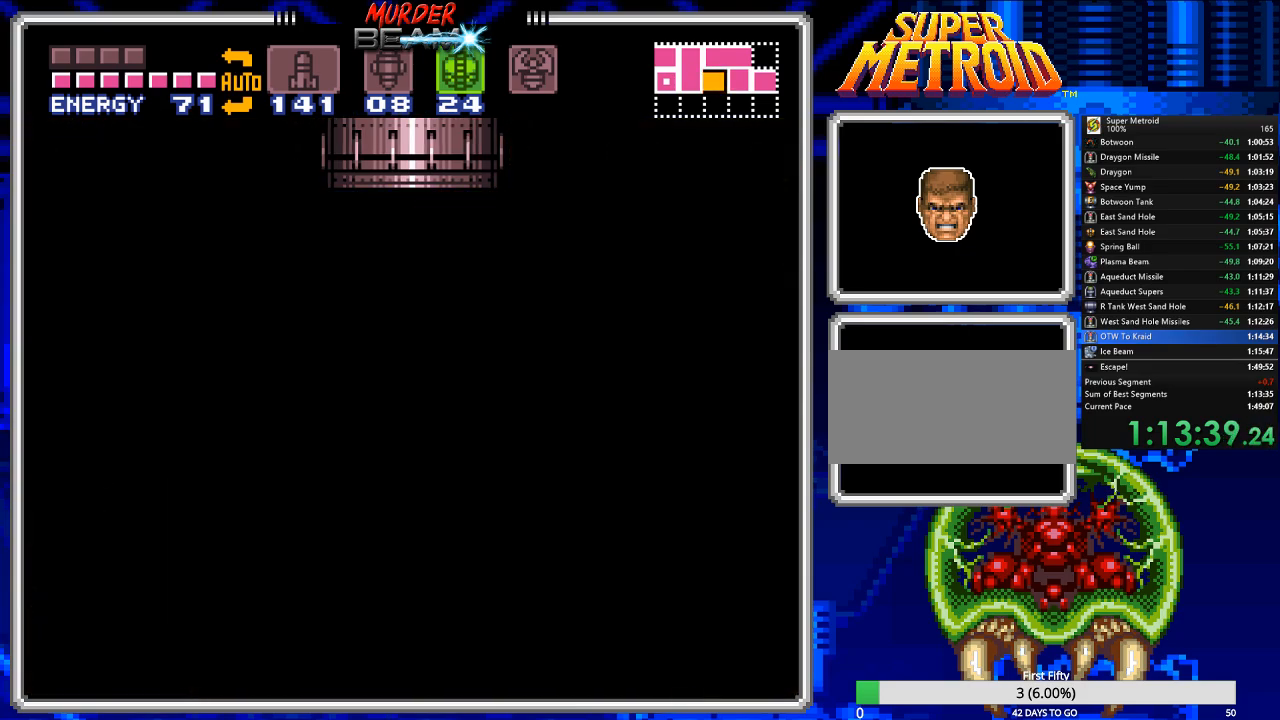
{"dt_ms": 500, "buttons": ["A", "B", "DPAD_RIGHT"], "events": []}
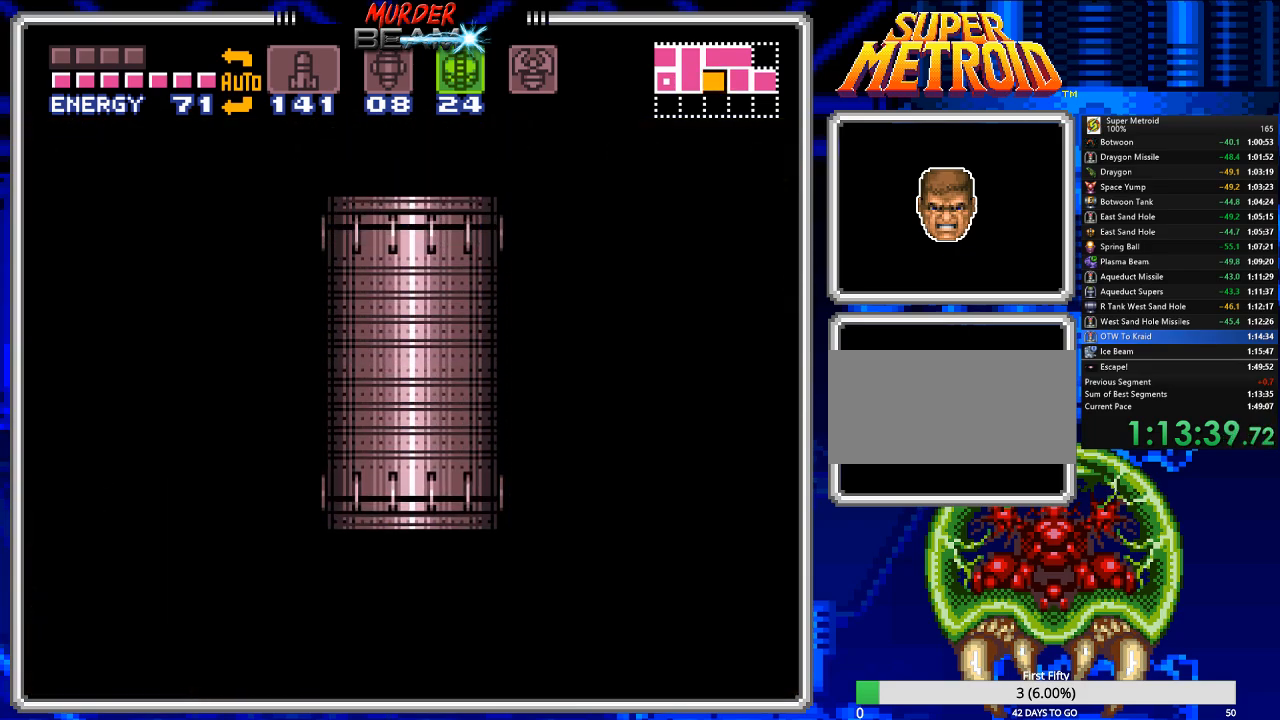
{"dt_ms": 500, "buttons": ["A", "B", "DPAD_RIGHT"], "events": []}
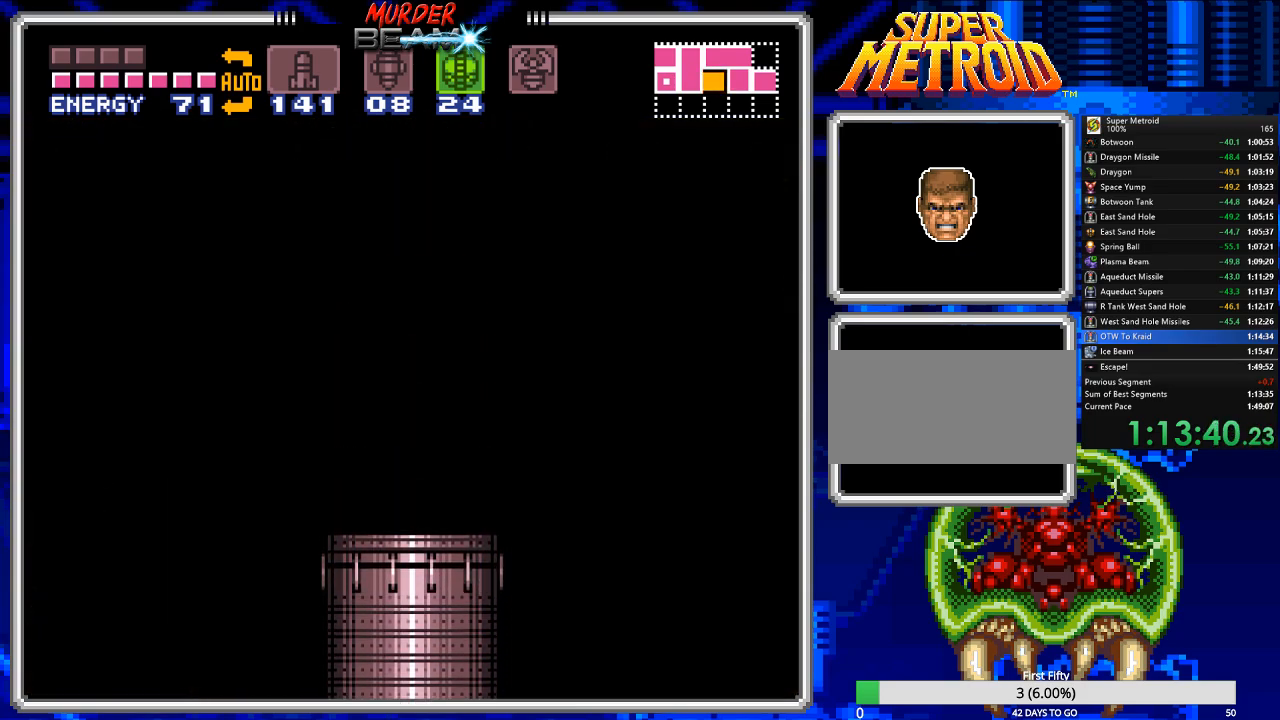
{"dt_ms": 500, "buttons": ["B", "DPAD_RIGHT"], "events": [[483, "A", "up"]]}
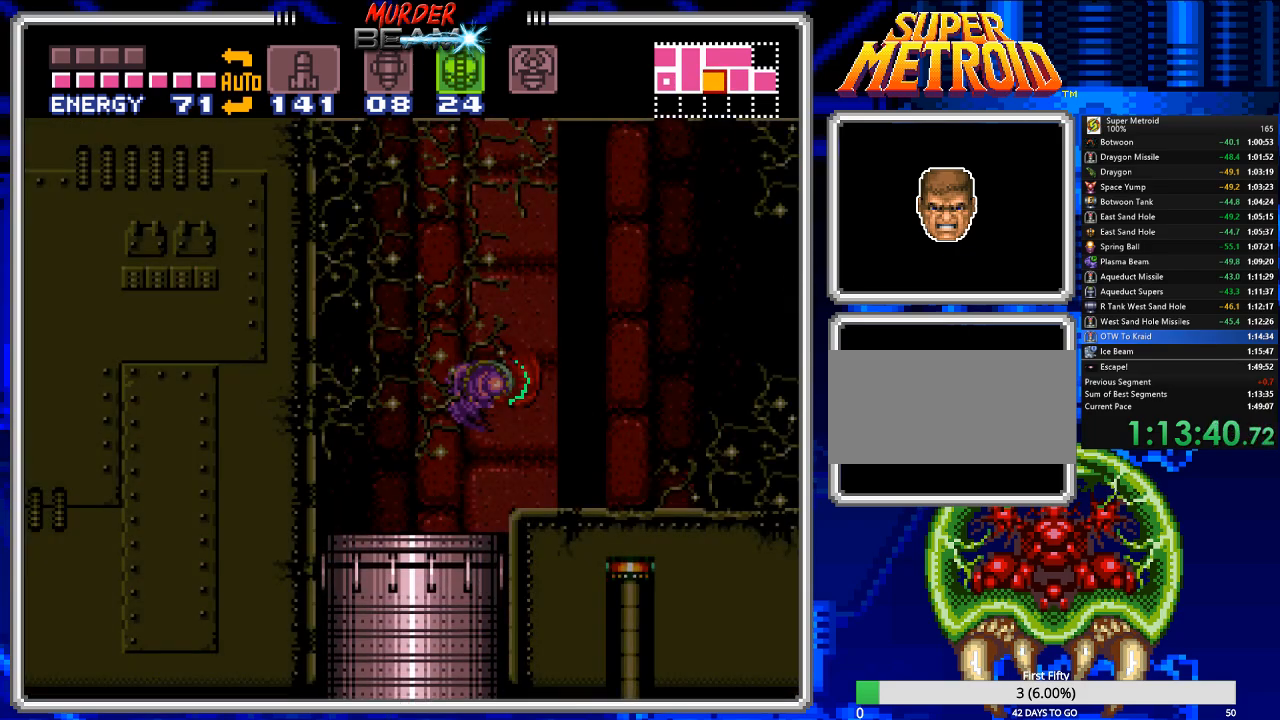
{"dt_ms": 500, "buttons": ["B", "DPAD_RIGHT"], "events": []}
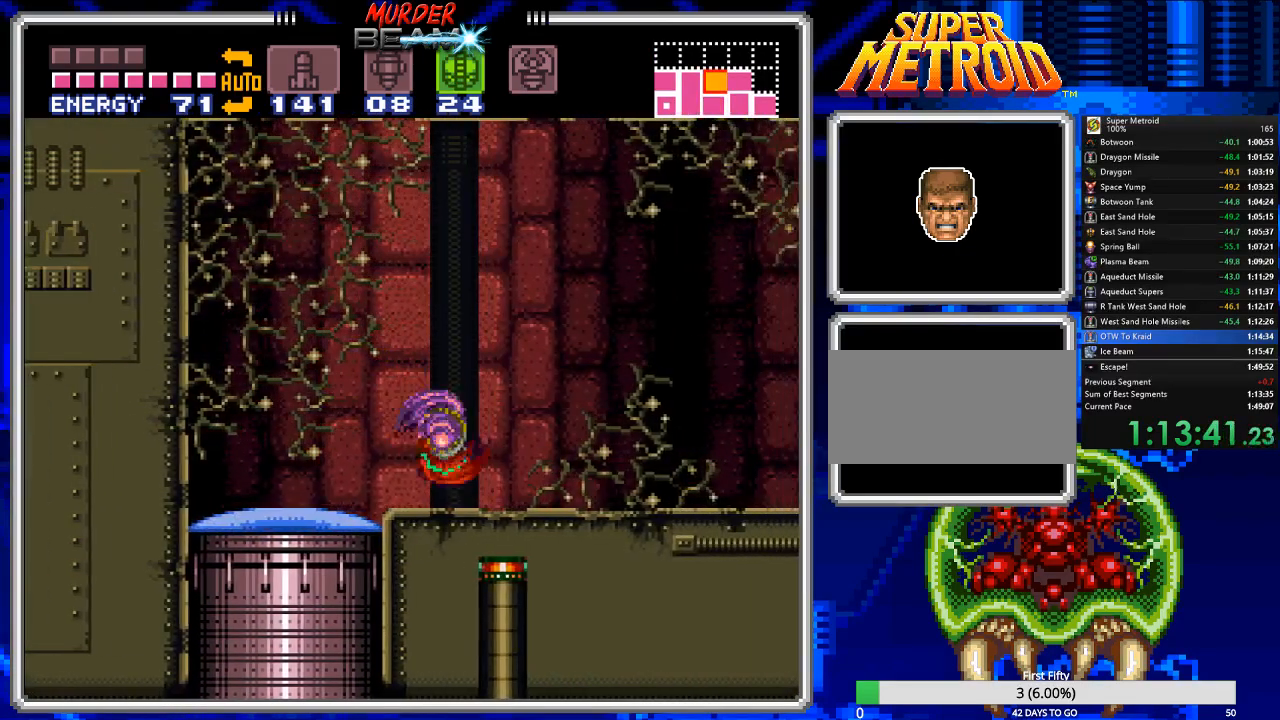
{"dt_ms": 500, "buttons": ["B", "DPAD_RIGHT"], "events": []}
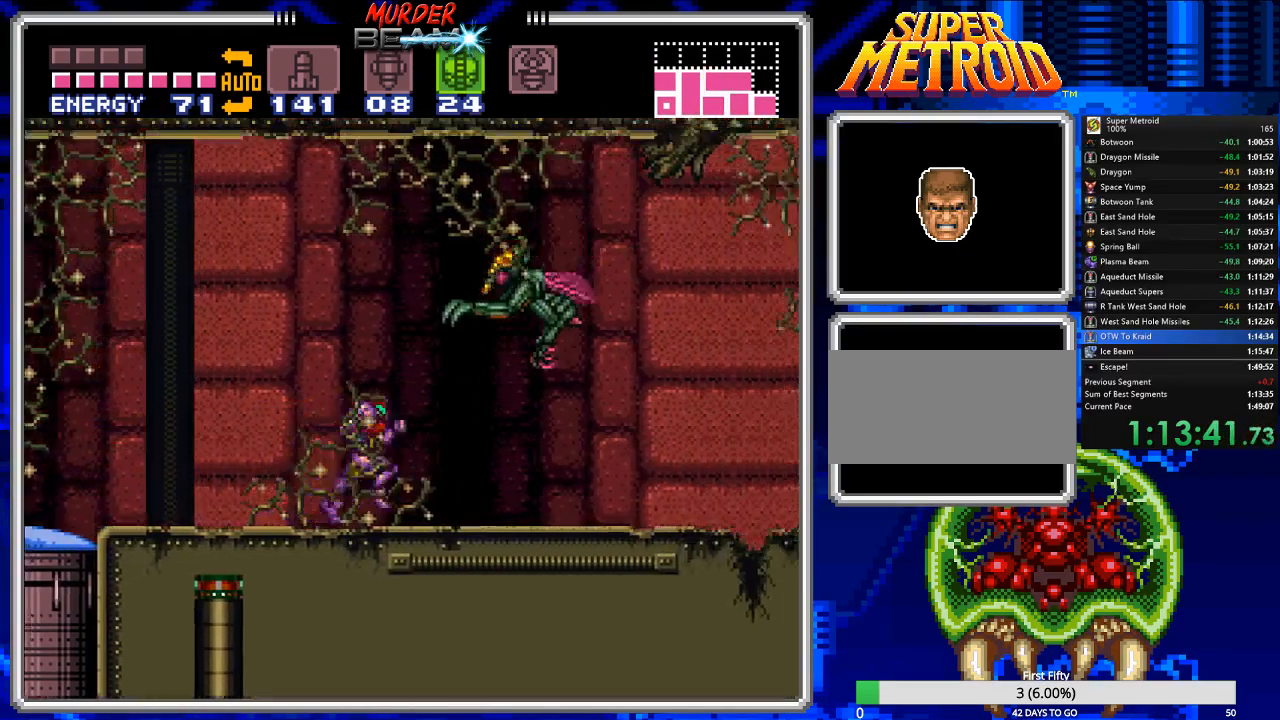
{"dt_ms": 500, "buttons": ["B", "DPAD_RIGHT"], "events": []}
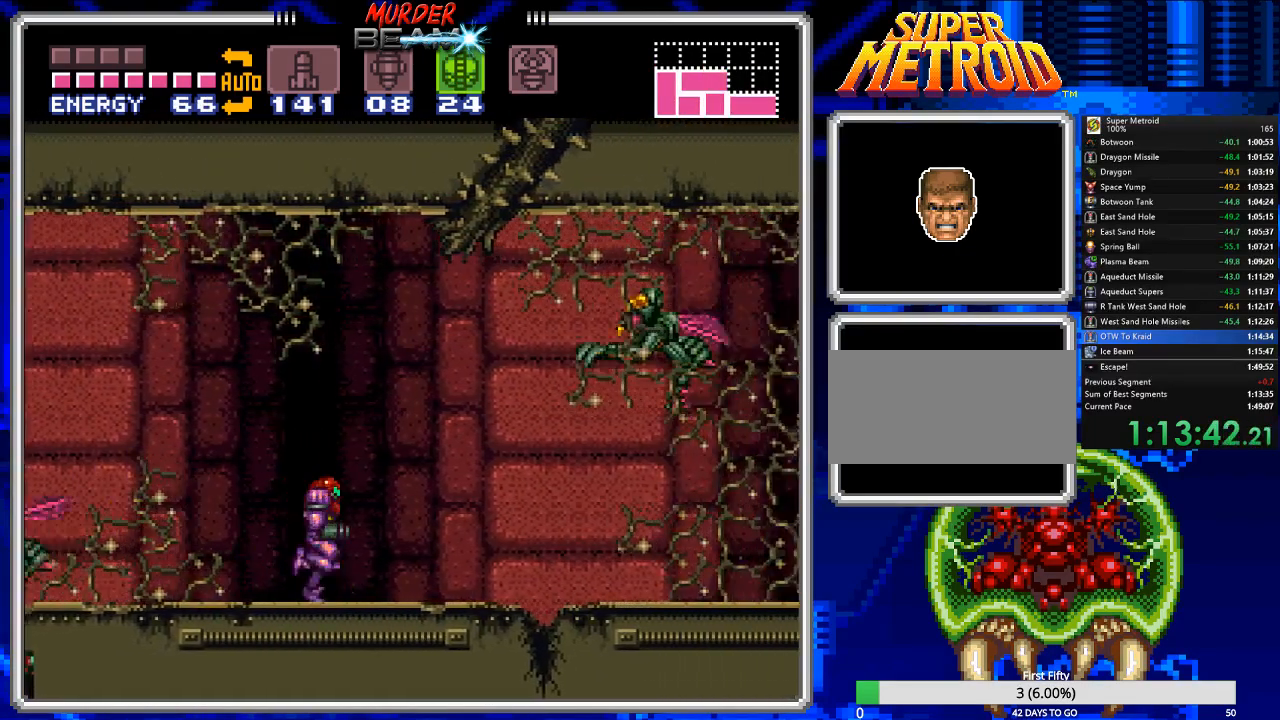
{"dt_ms": 500, "buttons": ["B", "DPAD_RIGHT"], "events": []}
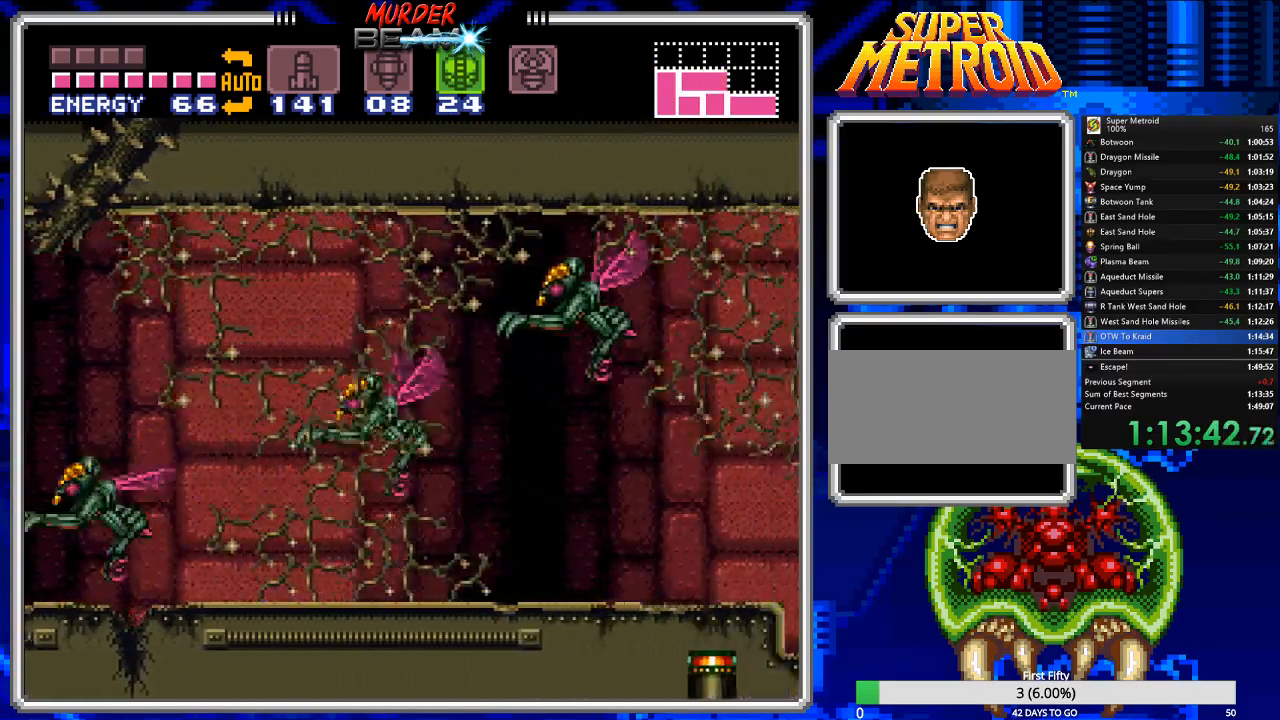
{"dt_ms": 500, "buttons": ["A", "B", "DPAD_DOWN"], "events": [[200, "A", "down"], [267, "DPAD_RIGHT", "up"], [433, "DPAD_DOWN", "down"]]}
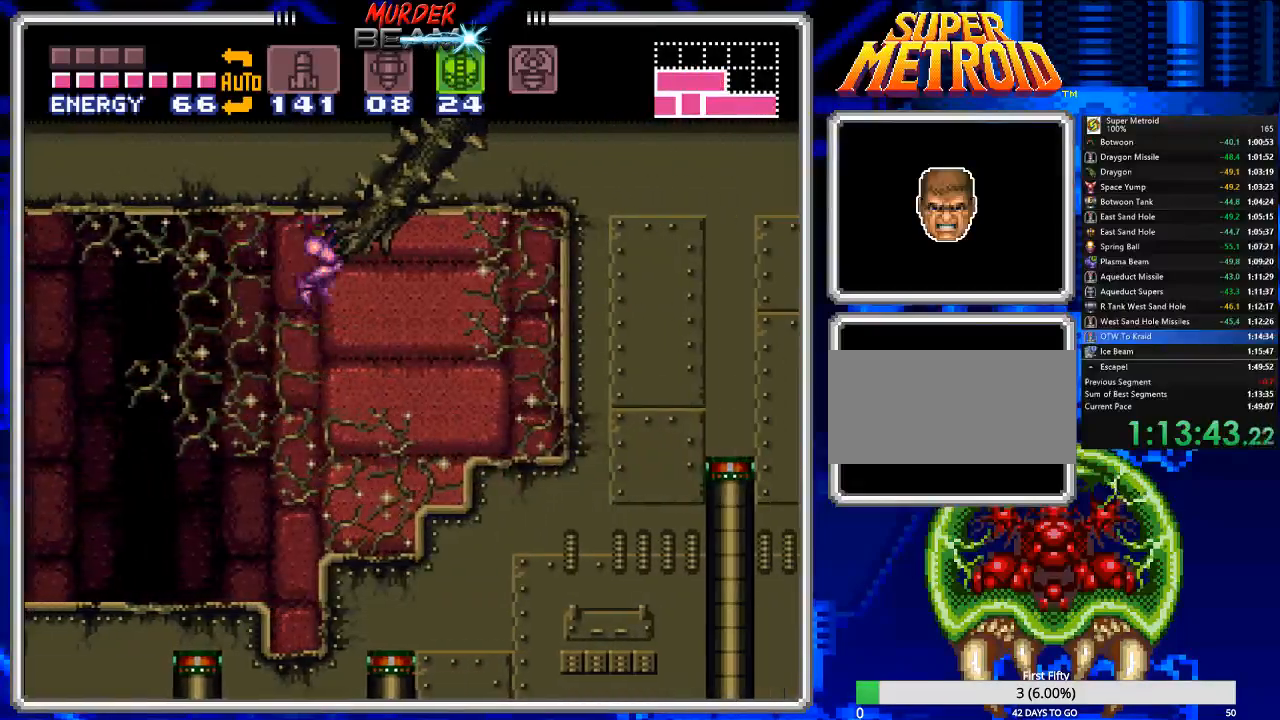
{"dt_ms": 500, "buttons": ["B"], "events": [[17, "DPAD_DOWN", "up"], [83, "DPAD_DOWN", "down"], [150, "A", "up"], [217, "DPAD_DOWN", "up"], [283, "X", "down"], [417, "X", "up"]]}
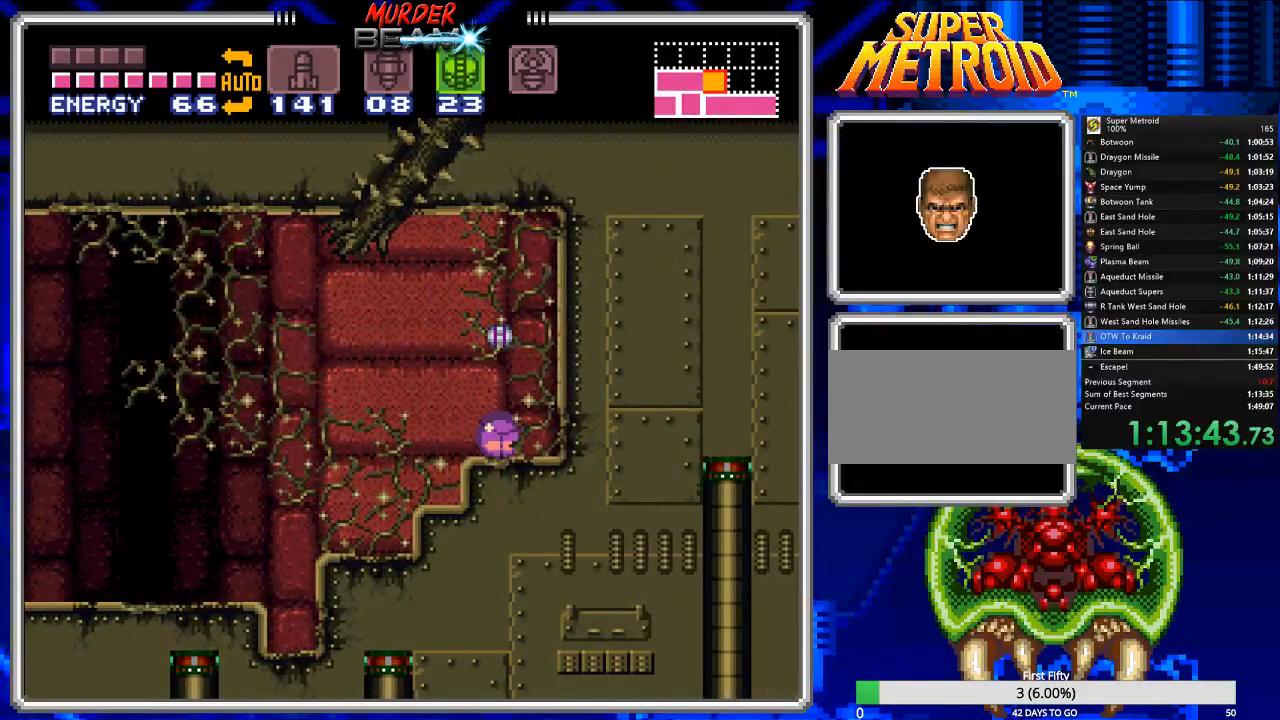
{"dt_ms": 500, "buttons": [], "events": [[183, "DPAD_RIGHT", "down"], [400, "DPAD_RIGHT", "up"], [433, "B", "up"]]}
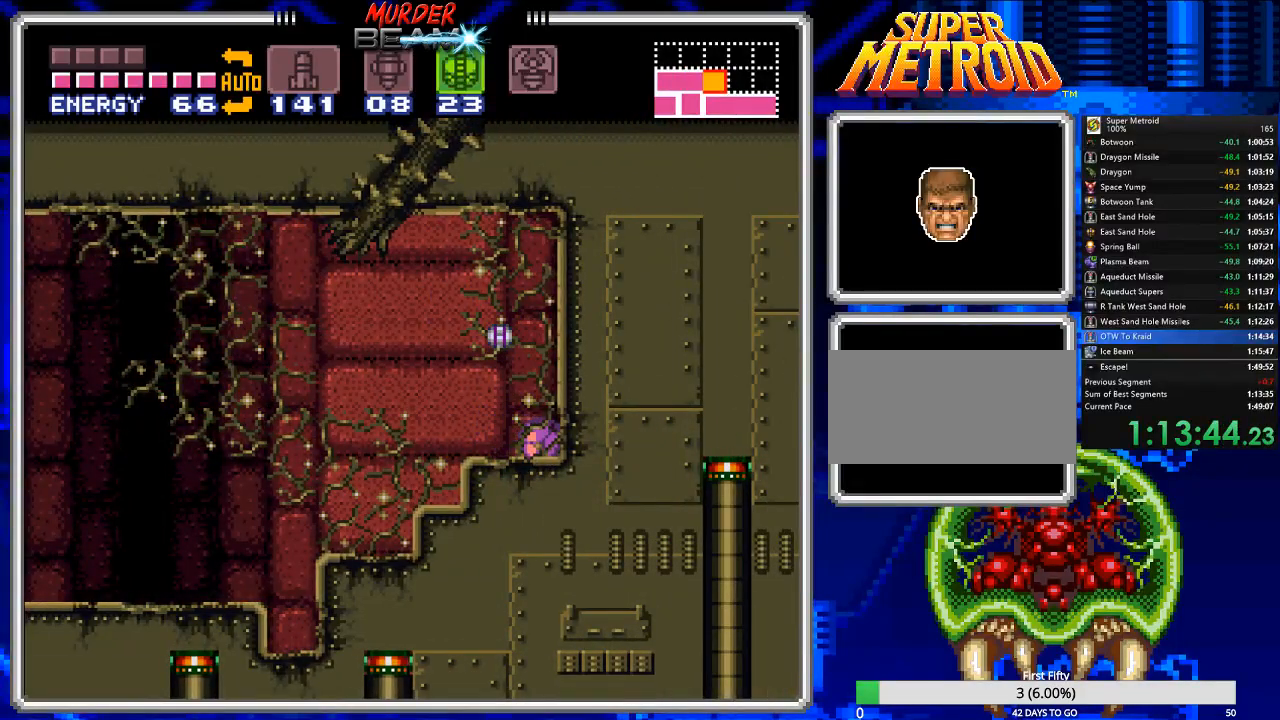
{"dt_ms": 500, "buttons": [], "events": []}
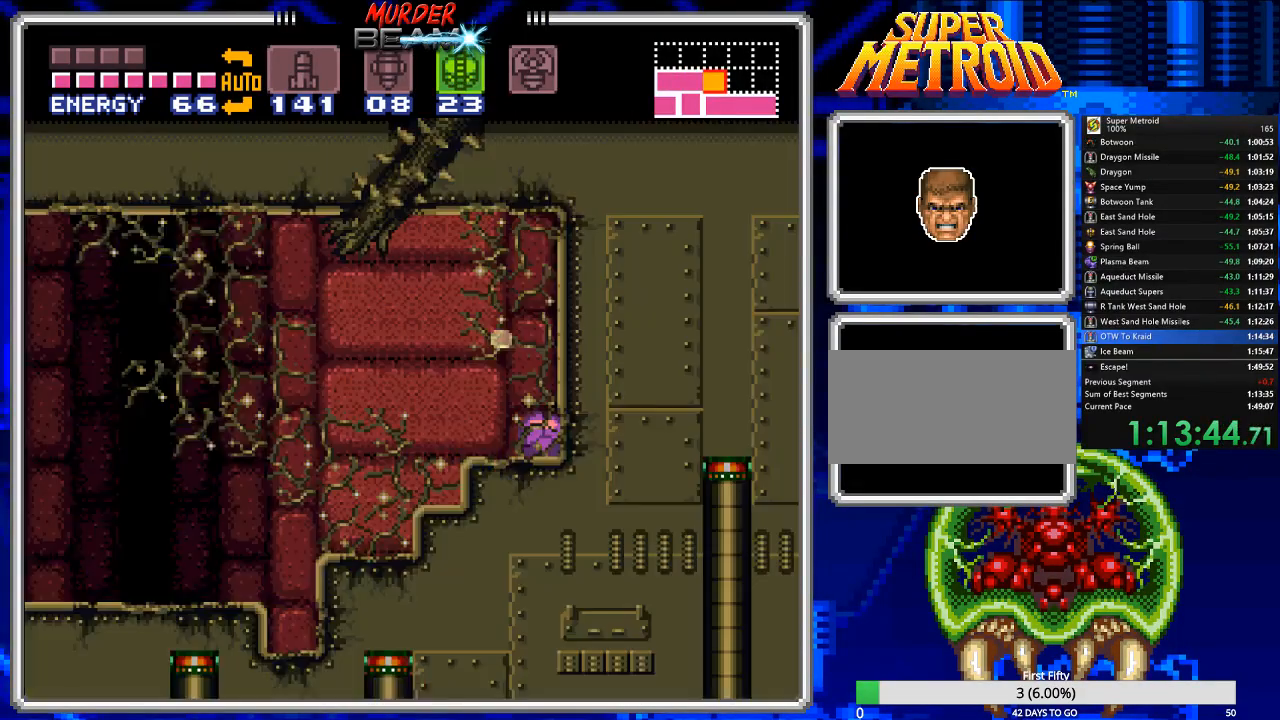
{"dt_ms": 500, "buttons": ["A", "DPAD_RIGHT"], "events": [[150, "A", "down"], [383, "DPAD_RIGHT", "down"]]}